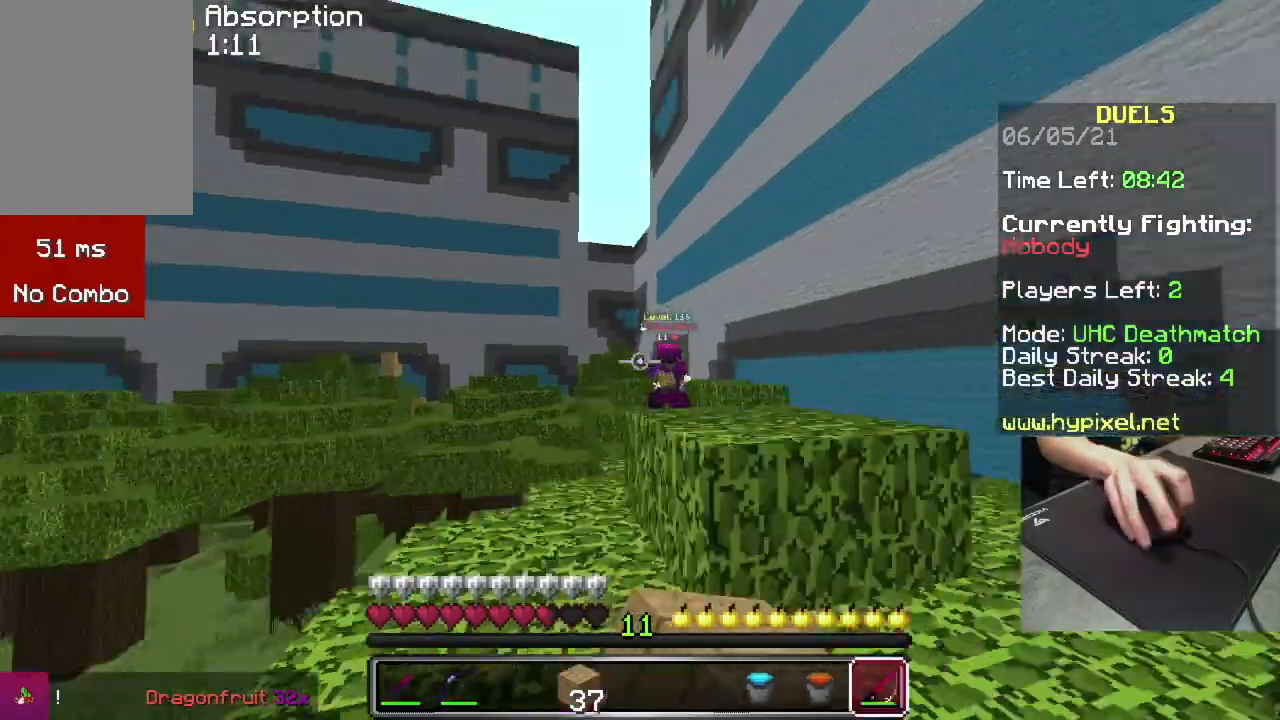
Gameplay with keyboard and mouse; each line is a JSON object with the keys and mouse buttons held at the frame after it. "events" lists presses ("down") and releases ("up") of "a", "d", "s", "space", "w", "mouse_left" and "mouse_right" between this image and that frame as [ms after this image, input, new state], when the widget could be followed in between. "mouse_left", "mouse_right" = the "left", "right" buttons of the "mouse" list. No other keys are recorded. Fast repeated clicks can show as one long hold. Mouse movement is not recorded.
{"keys": ["w"], "mouse": ["left"], "events": [[100, "mouse_right", "down"], [100, "space", "up"], [234, "mouse_right", "up"], [401, "mouse_left", "down"]]}
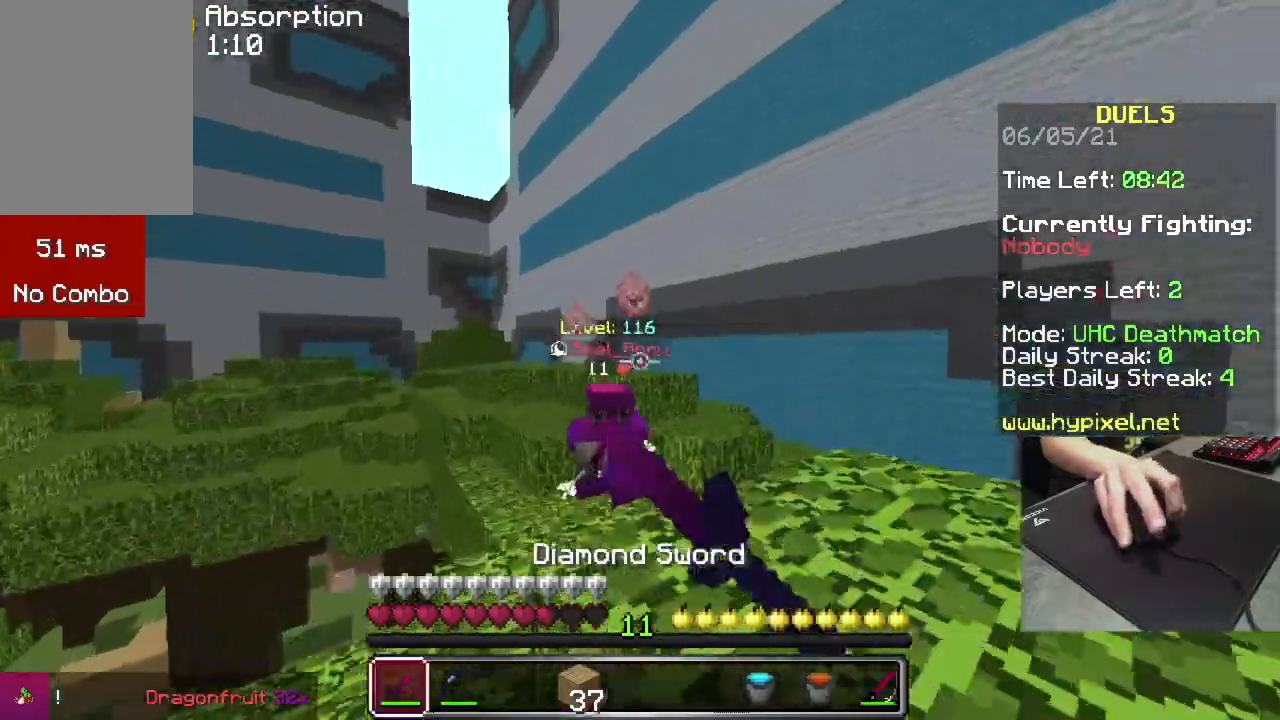
{"keys": ["w"], "mouse": ["left"], "events": [[33, "a", "down"], [267, "a", "up"]]}
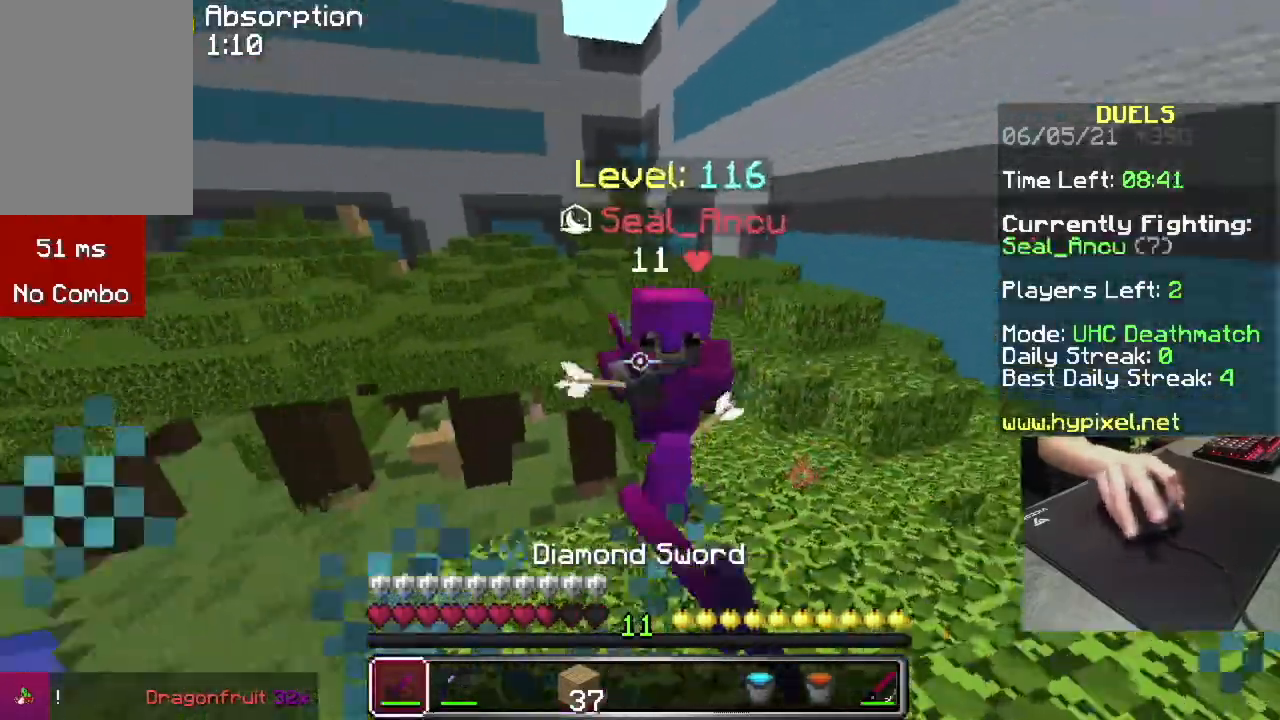
{"keys": ["w"], "mouse": ["left", "right"], "events": [[34, "d", "down"], [200, "d", "up"], [501, "mouse_right", "down"]]}
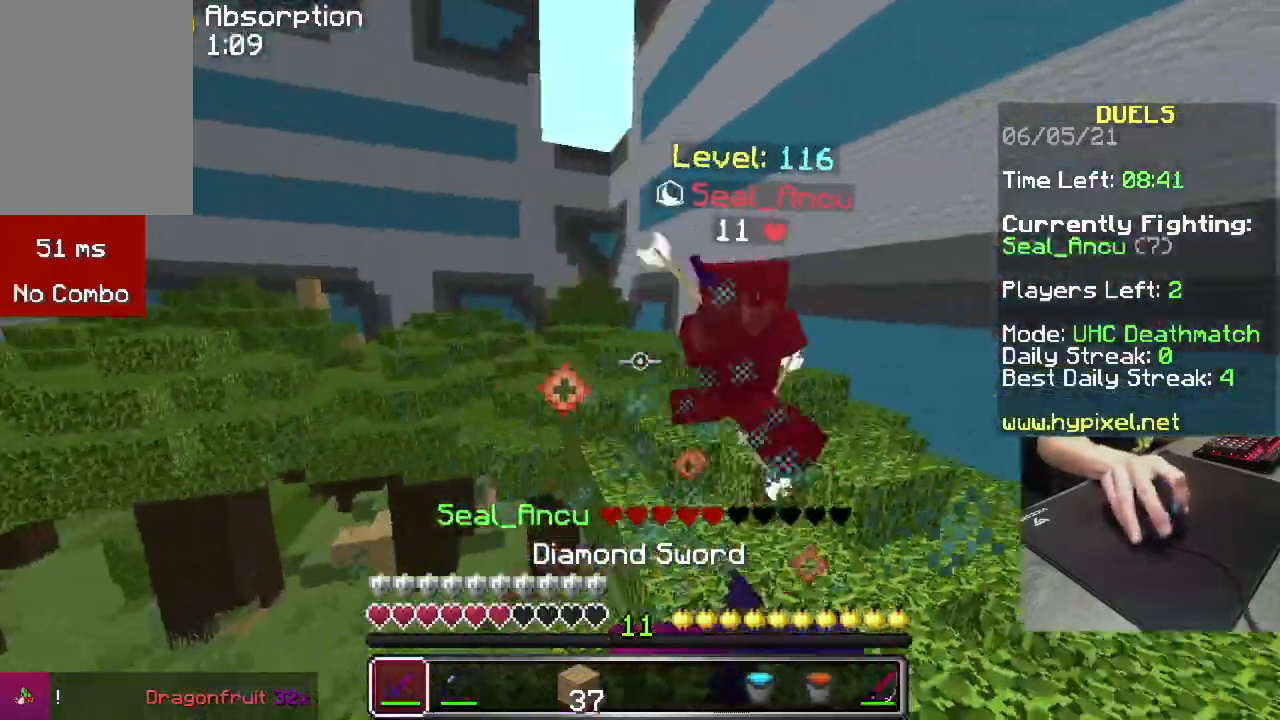
{"keys": ["d", "w"], "mouse": [], "events": [[66, "mouse_right", "up"], [267, "a", "down"], [367, "mouse_right", "down"], [434, "a", "up"], [434, "mouse_left", "up"], [467, "d", "down"], [500, "mouse_right", "up"]]}
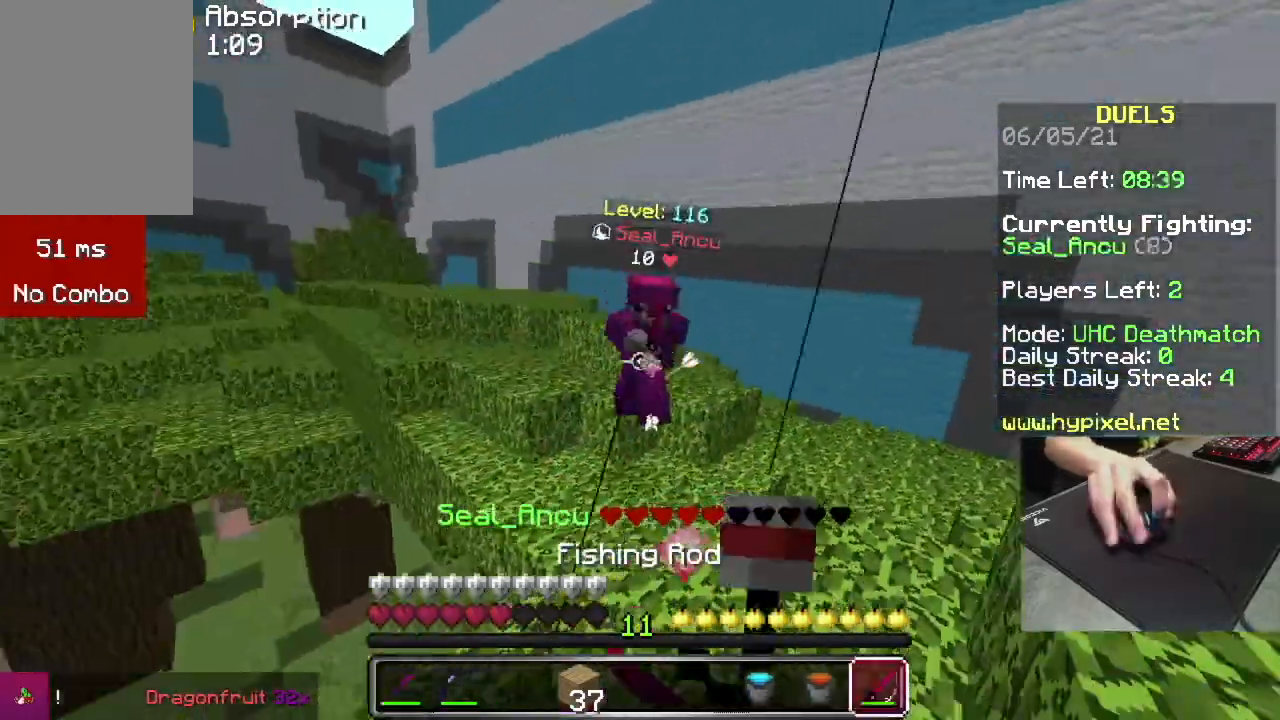
{"keys": ["w"], "mouse": ["right"], "events": [[234, "mouse_left", "down"], [267, "d", "up"], [434, "mouse_left", "up"], [434, "mouse_right", "down"]]}
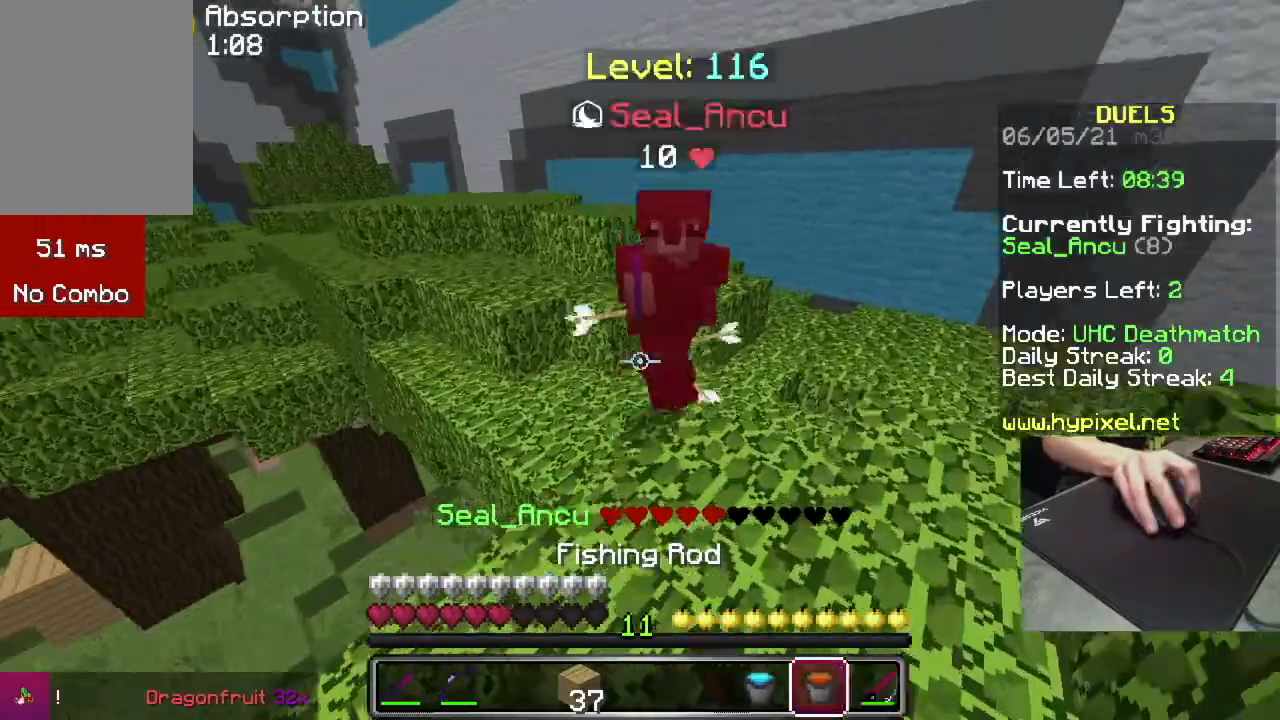
{"keys": ["w"], "mouse": ["left"], "events": [[67, "mouse_right", "up"], [200, "mouse_left", "down"]]}
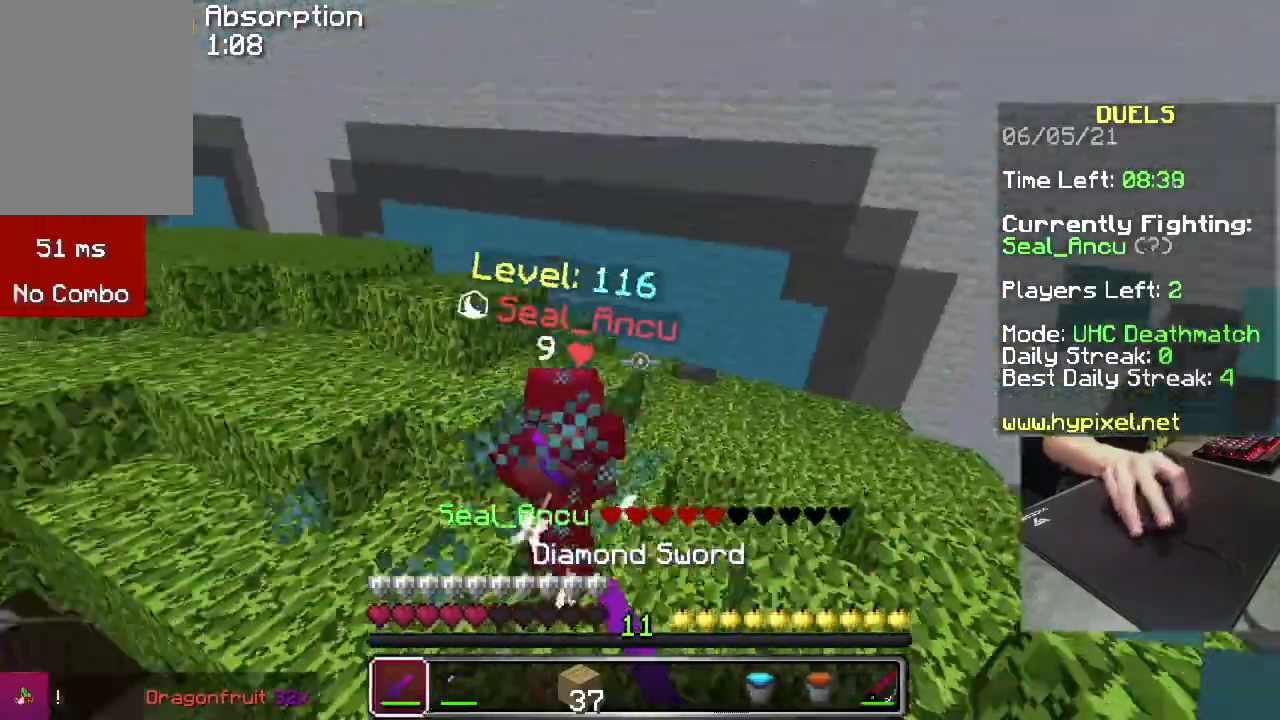
{"keys": ["w"], "mouse": ["right"], "events": [[334, "mouse_left", "up"], [367, "mouse_right", "down"]]}
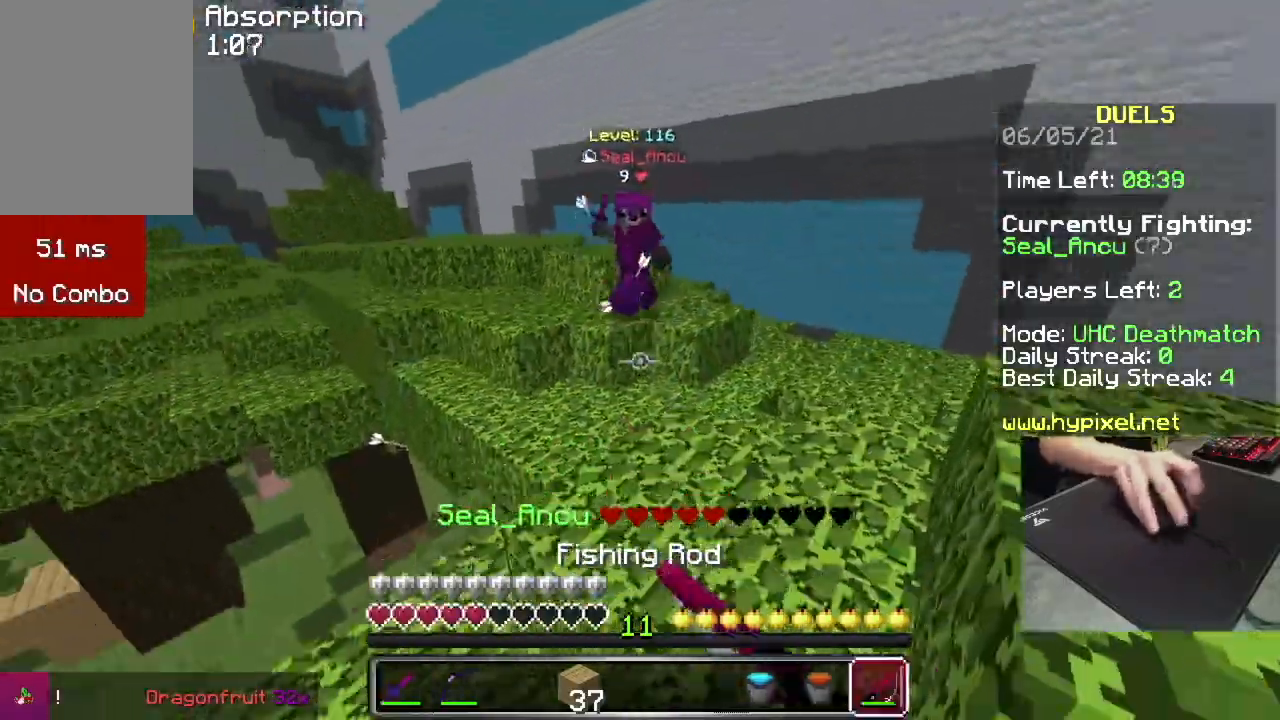
{"keys": ["d", "w"], "mouse": [], "events": [[33, "mouse_right", "up"], [133, "mouse_right", "down"], [233, "d", "down"], [233, "mouse_right", "up"], [233, "w", "up"], [333, "d", "up"], [367, "mouse_right", "down"], [400, "w", "down"], [500, "d", "down"], [500, "mouse_right", "up"]]}
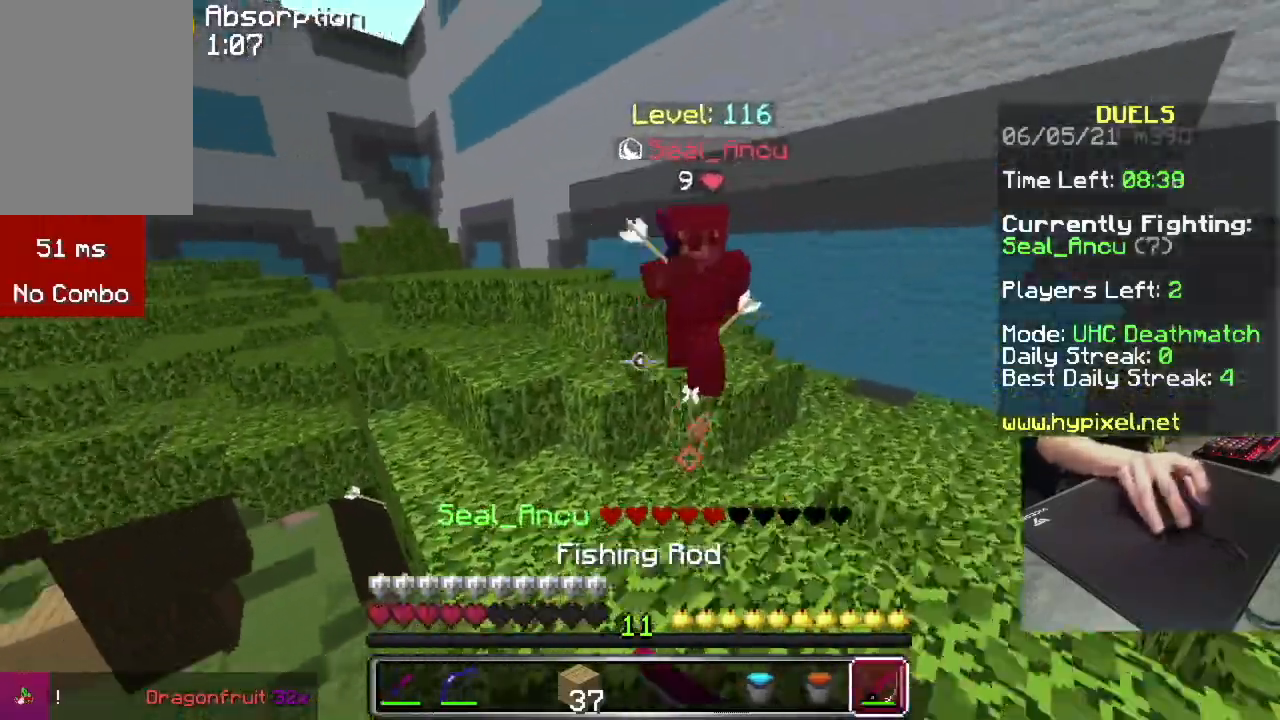
{"keys": ["w"], "mouse": ["left"], "events": [[200, "mouse_left", "down"], [234, "d", "up"]]}
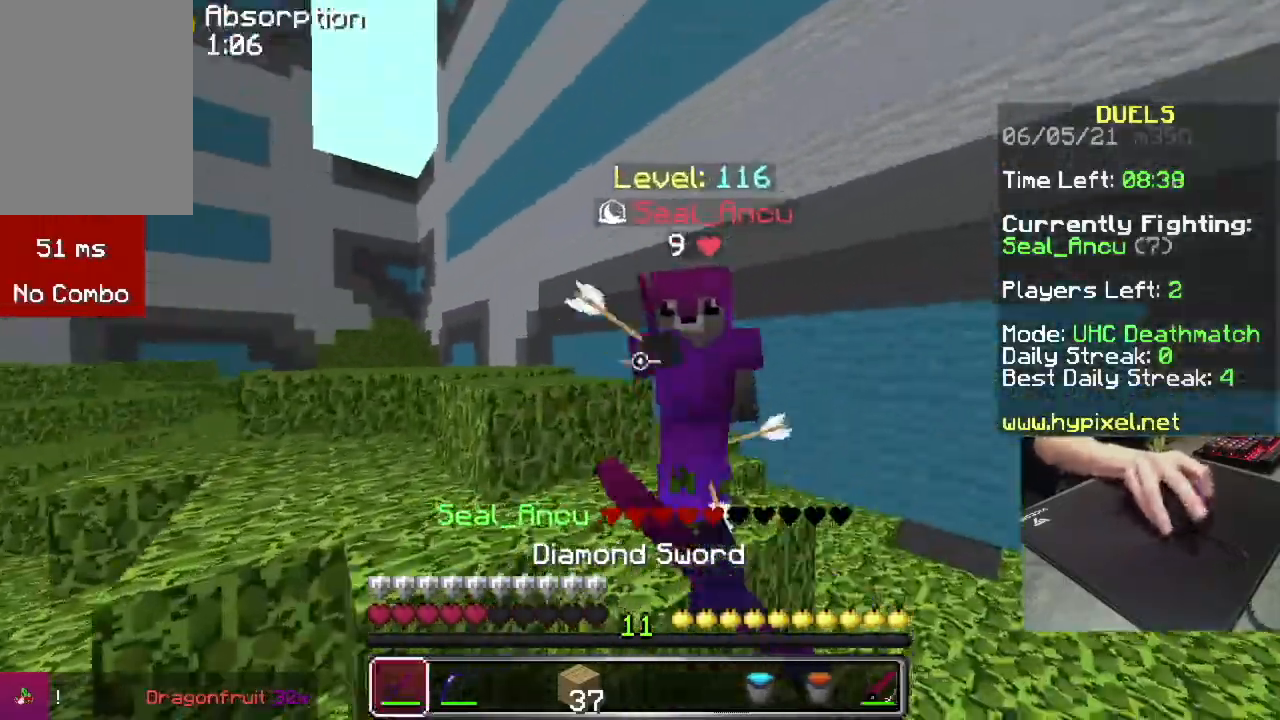
{"keys": ["w"], "mouse": ["left"], "events": []}
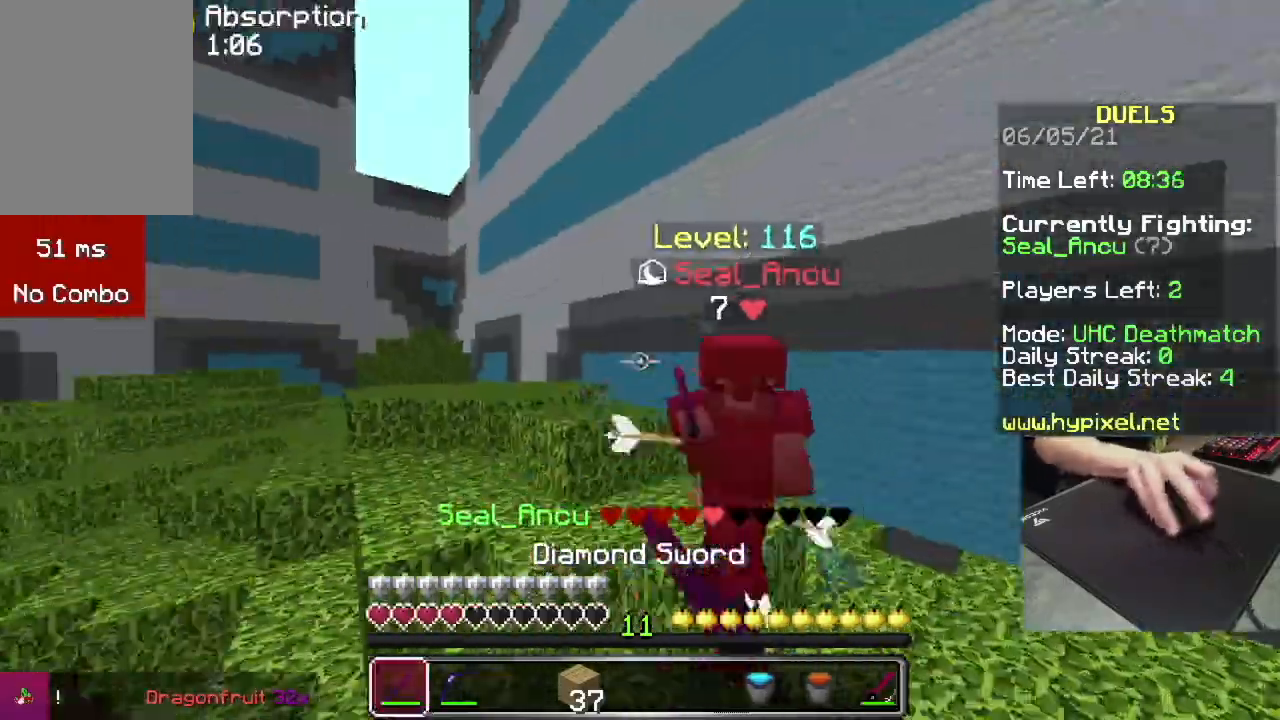
{"keys": ["w"], "mouse": ["right"], "events": [[134, "mouse_left", "up"], [200, "mouse_left", "down"], [467, "mouse_left", "up"], [467, "mouse_right", "down"]]}
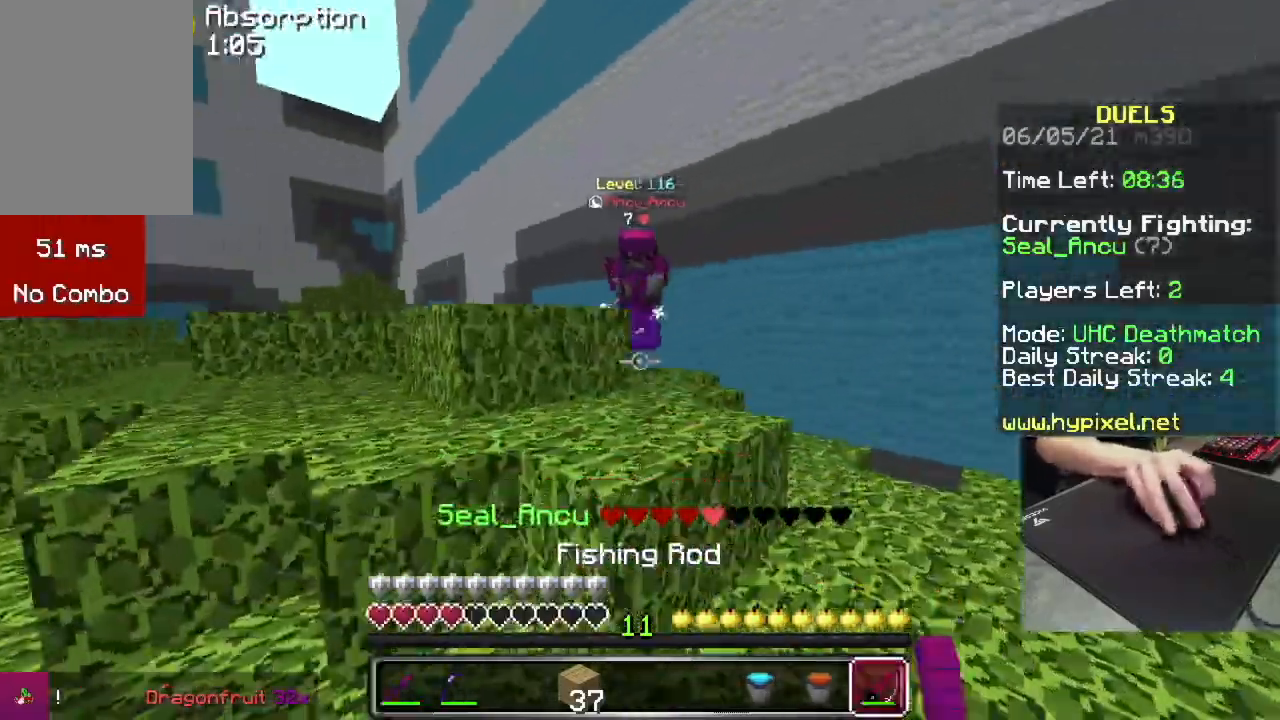
{"keys": ["d", "space", "w"], "mouse": ["left"], "events": [[33, "d", "down"], [66, "mouse_left", "down"], [66, "mouse_right", "up"], [434, "space", "down"]]}
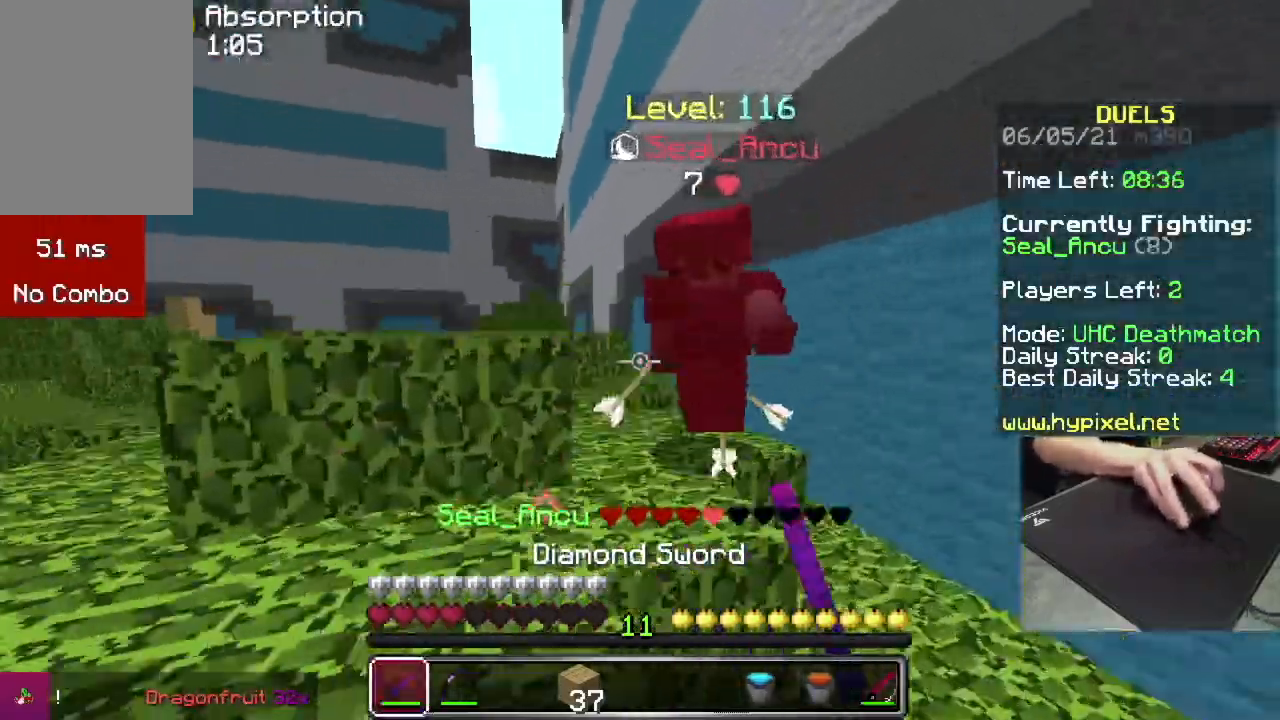
{"keys": ["w"], "mouse": ["left"], "events": [[167, "space", "up"], [267, "d", "up"]]}
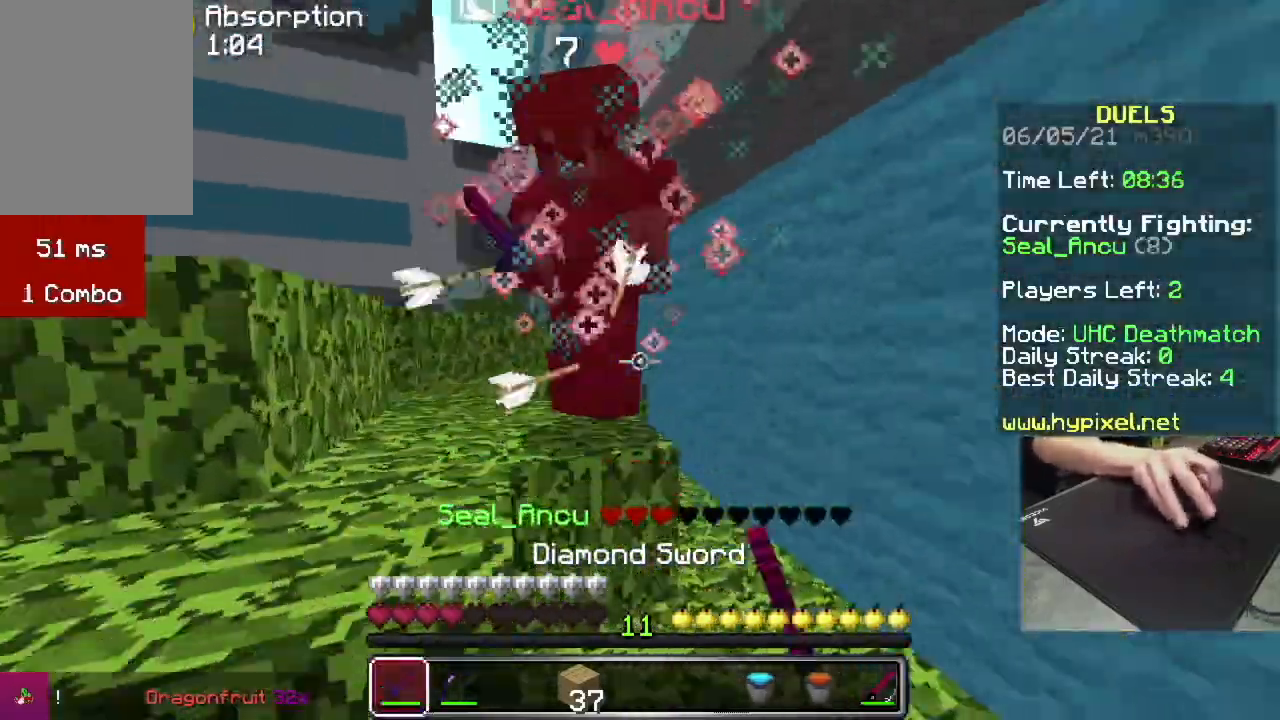
{"keys": ["space", "w"], "mouse": ["left"], "events": [[400, "space", "down"]]}
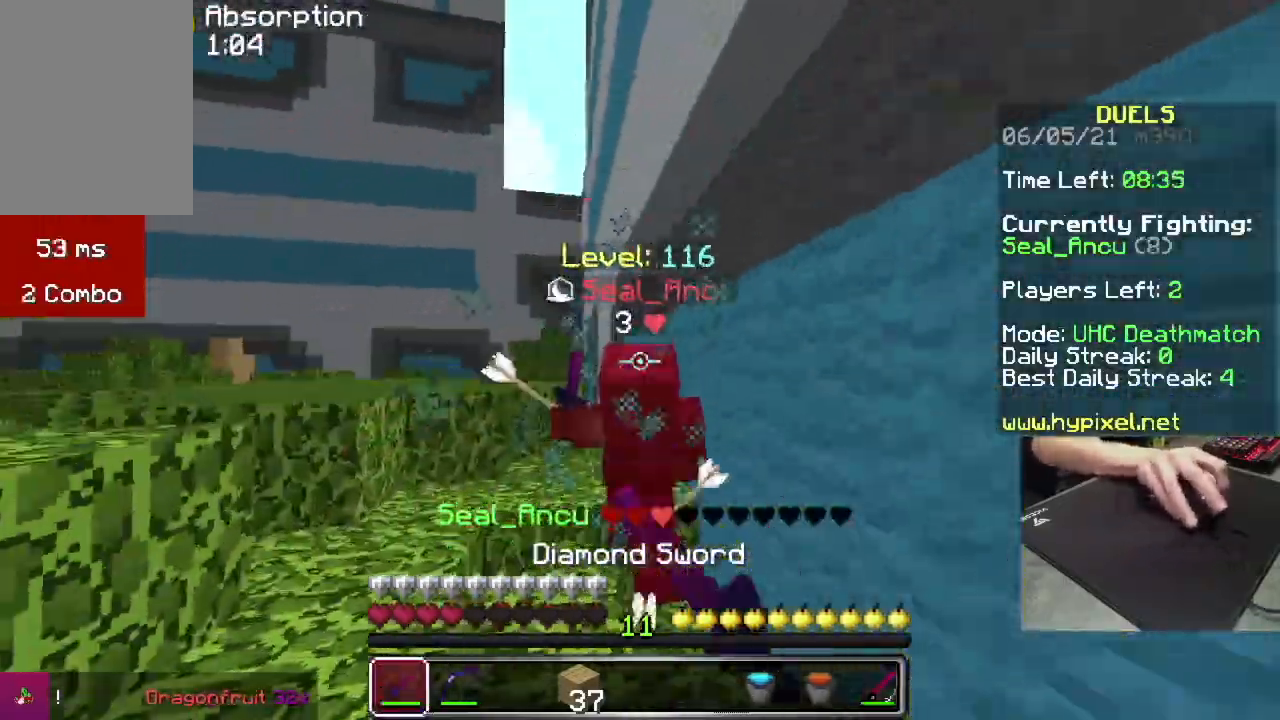
{"keys": ["a", "w"], "mouse": ["left"], "events": [[34, "a", "down"], [134, "space", "up"]]}
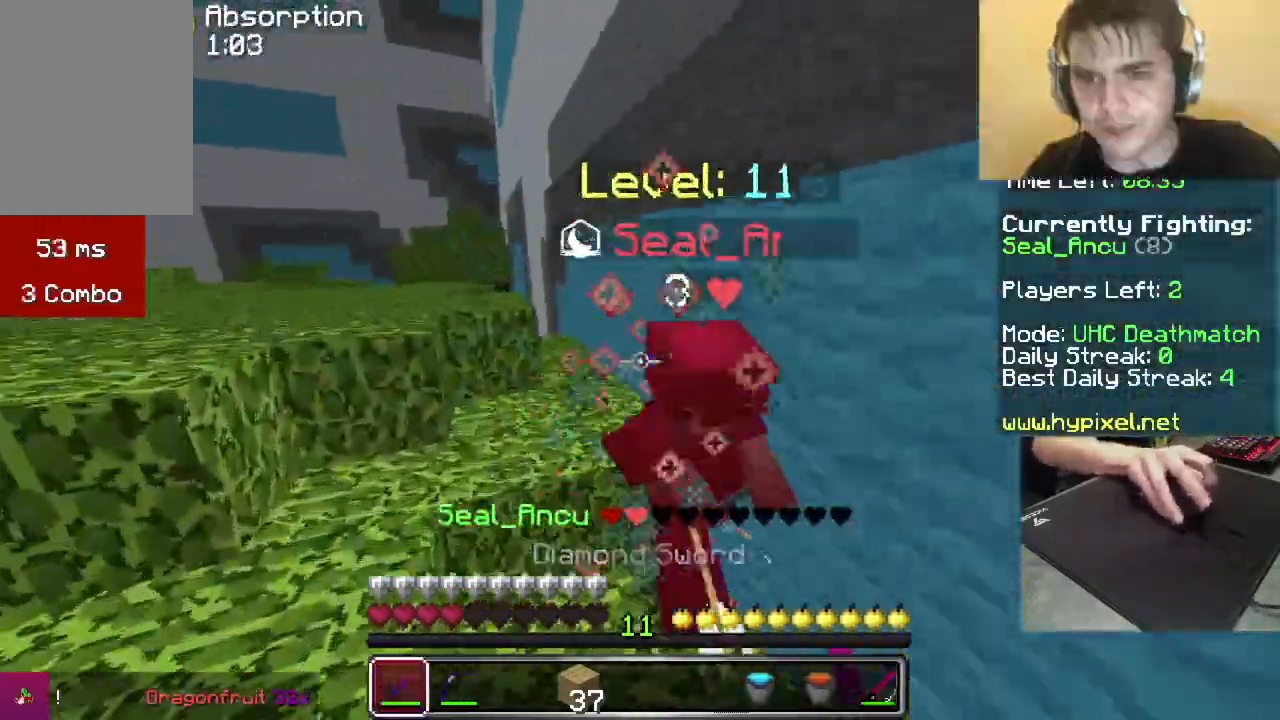
{"keys": ["a", "w"], "mouse": ["left", "right"], "events": [[267, "a", "up"], [333, "a", "down"], [500, "mouse_right", "down"]]}
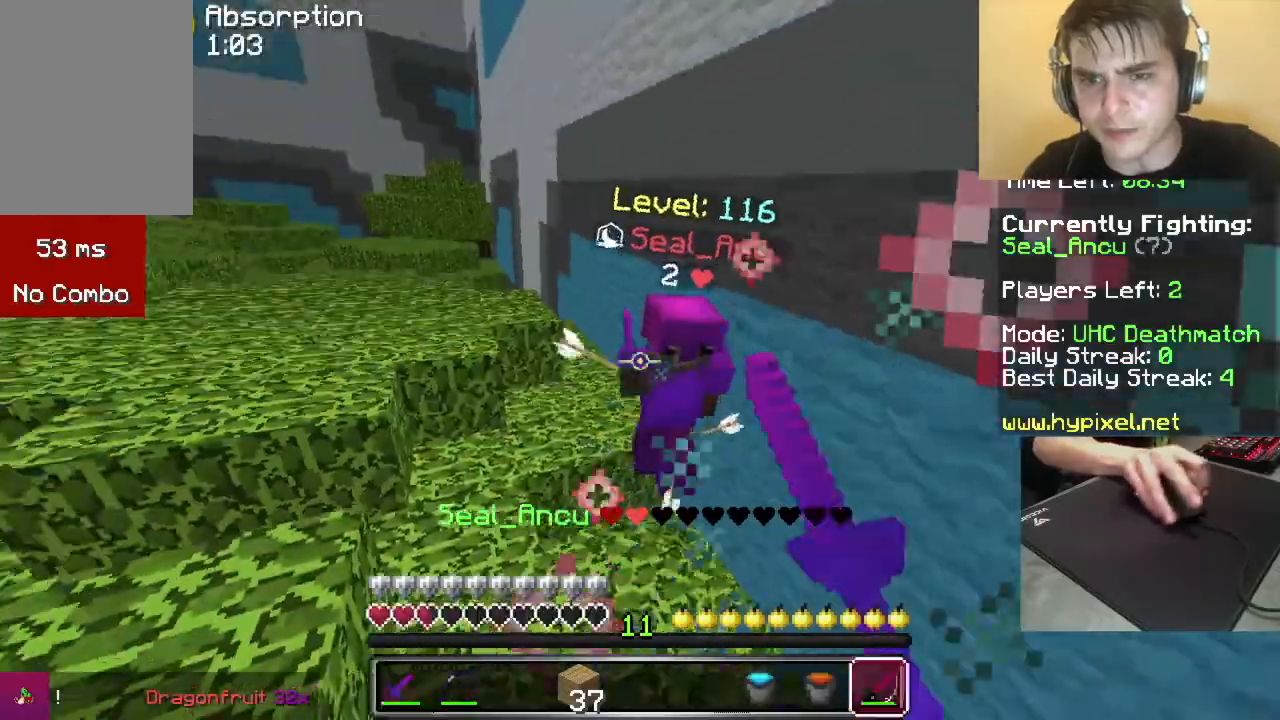
{"keys": ["w"], "mouse": ["left"], "events": [[34, "mouse_left", "up"], [67, "a", "up"], [100, "mouse_left", "down"], [100, "mouse_right", "up"]]}
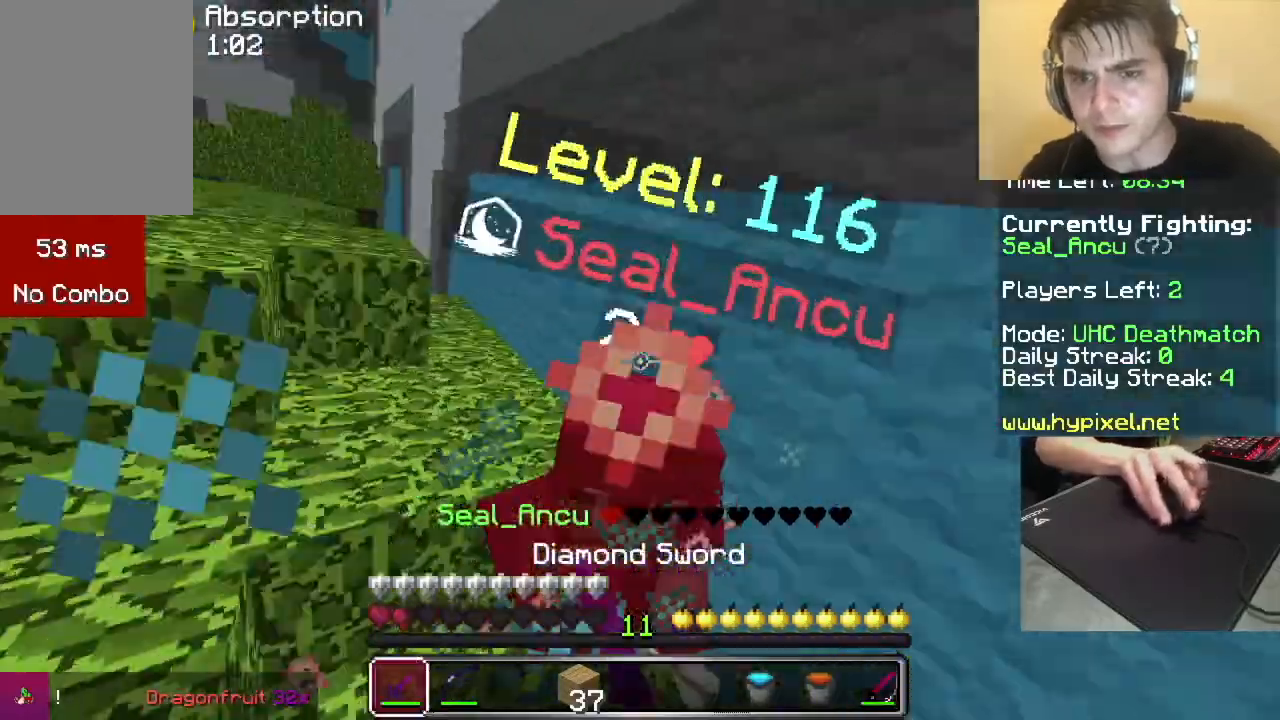
{"keys": ["w"], "mouse": ["left"], "events": []}
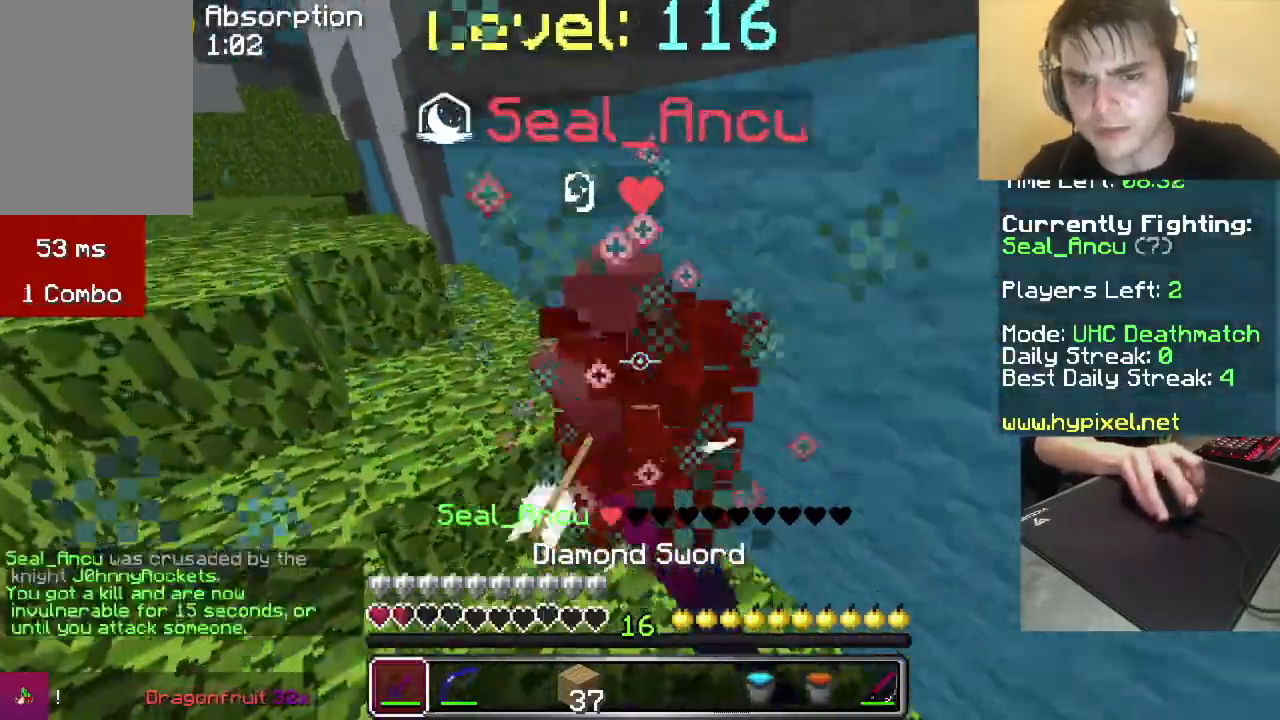
{"keys": [], "mouse": [], "events": [[301, "w", "up"], [334, "mouse_left", "up"]]}
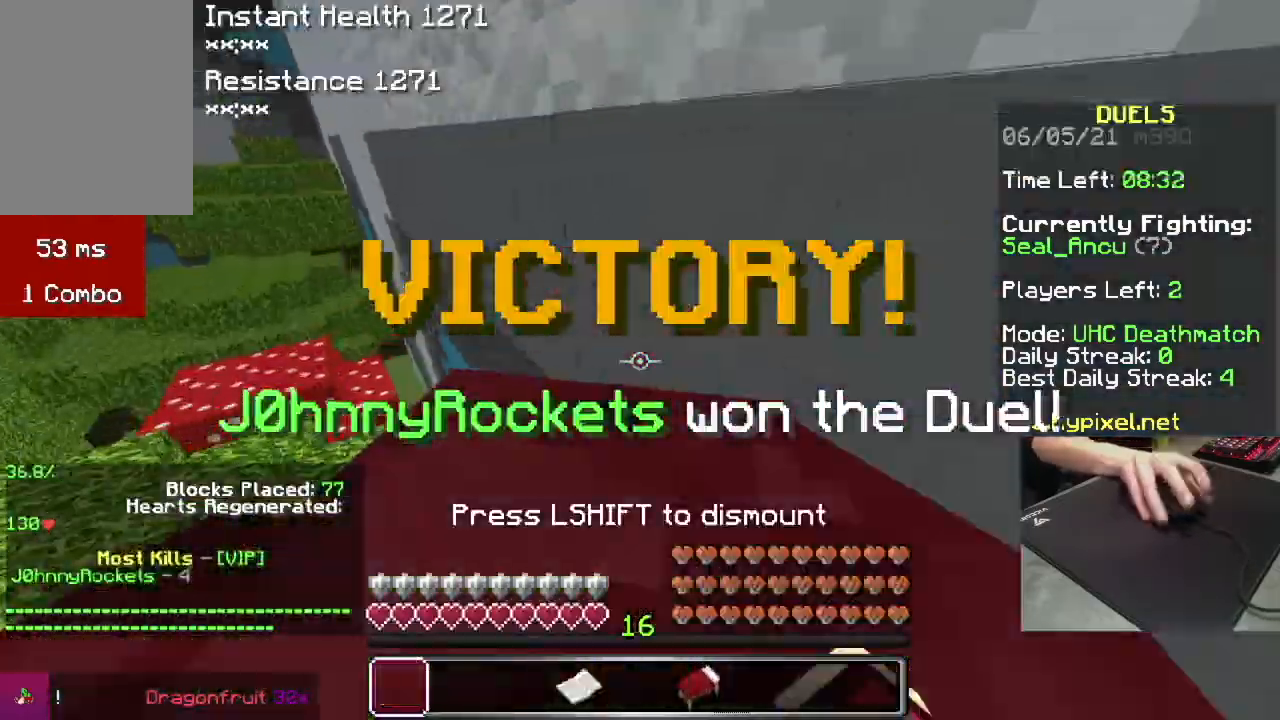
{"keys": [], "mouse": [], "events": []}